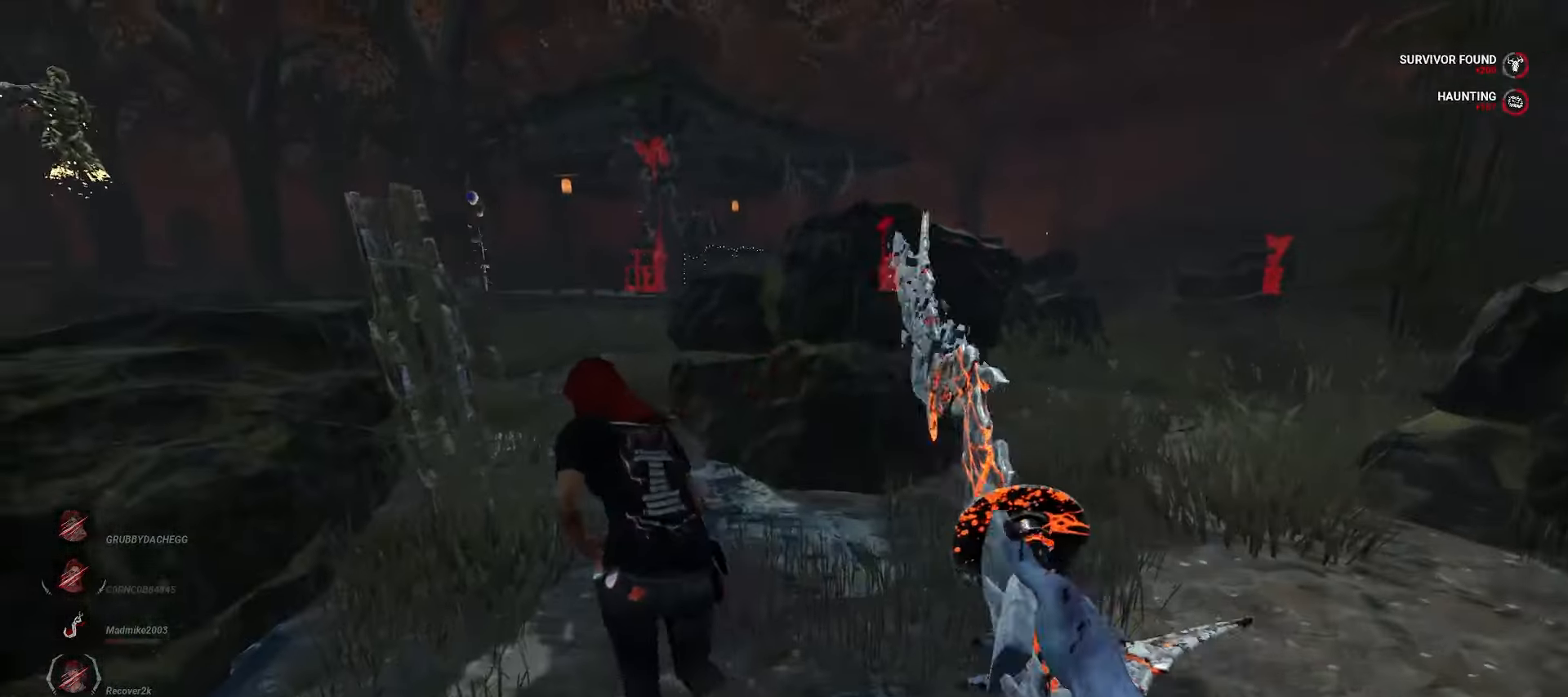
Gameplay with keyboard and mouse; each line is a JSON object with the keys and mouse buttons held at the frame after it. "events" lists presses ("down") and releases ("up") of "a", "ctrl", "d", "e", "q", "s", "shift", "space", "w", "mouse_left", "mouse_wheel", "mouse_right", "mouse_mb4" and "mouse_mb5" between this image and that frame as [ms after this image, input, new state], when the widget could be followed in between. "mouse_left", "mouse_wheel", "mouse_right", "mouse_mb4", "mouse_mb5" = the "left", "wheel", "right", "mb4", "mb5" buttons of the "mouse" list. No other keys are recorded. "wheel" means that the mouse wheel is clicked or scrolled. Mouse movement is not recorded.
{"keys": ["d", "w"], "mouse": [], "events": [[250, "d", "down"], [267, "w", "up"], [450, "mouse_left", "up"], [483, "w", "down"]]}
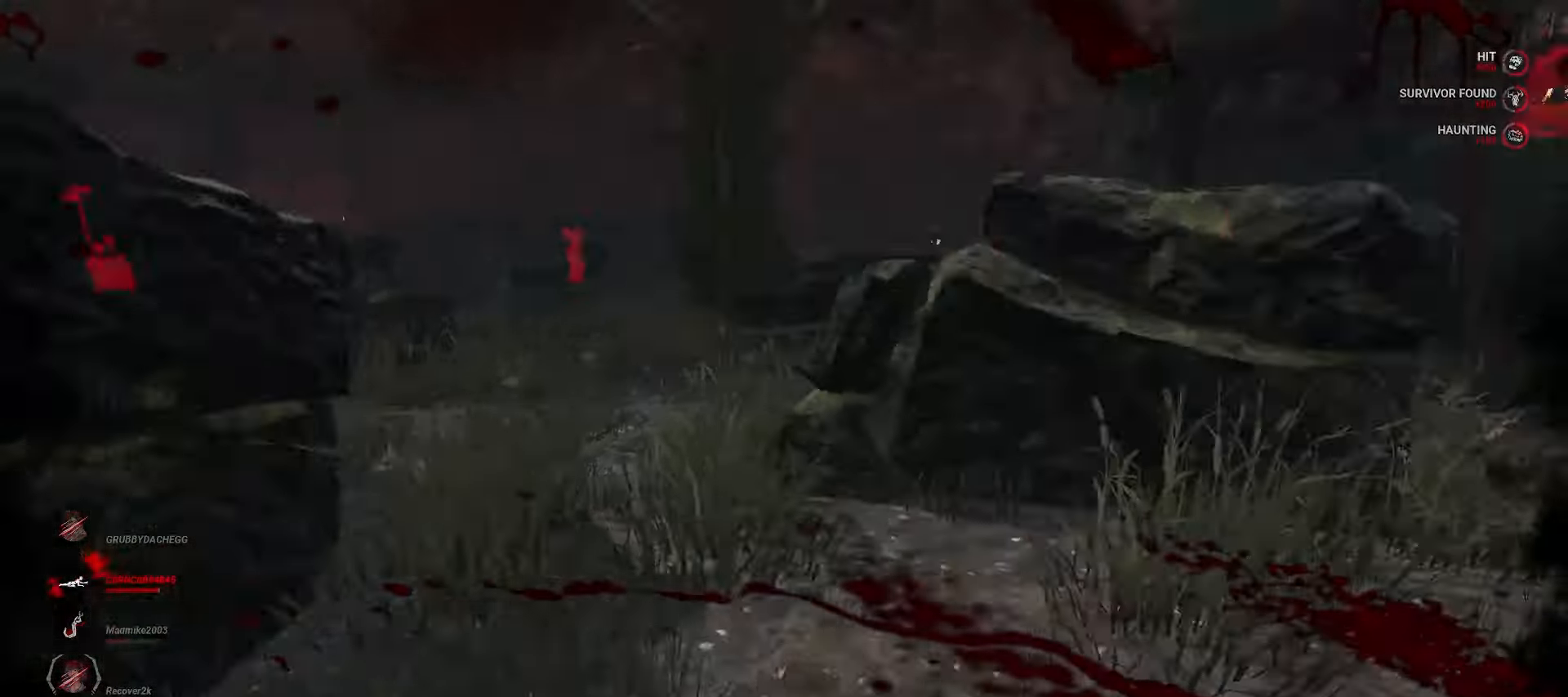
{"keys": ["a", "w"], "mouse": [], "events": [[417, "d", "up"], [433, "a", "down"]]}
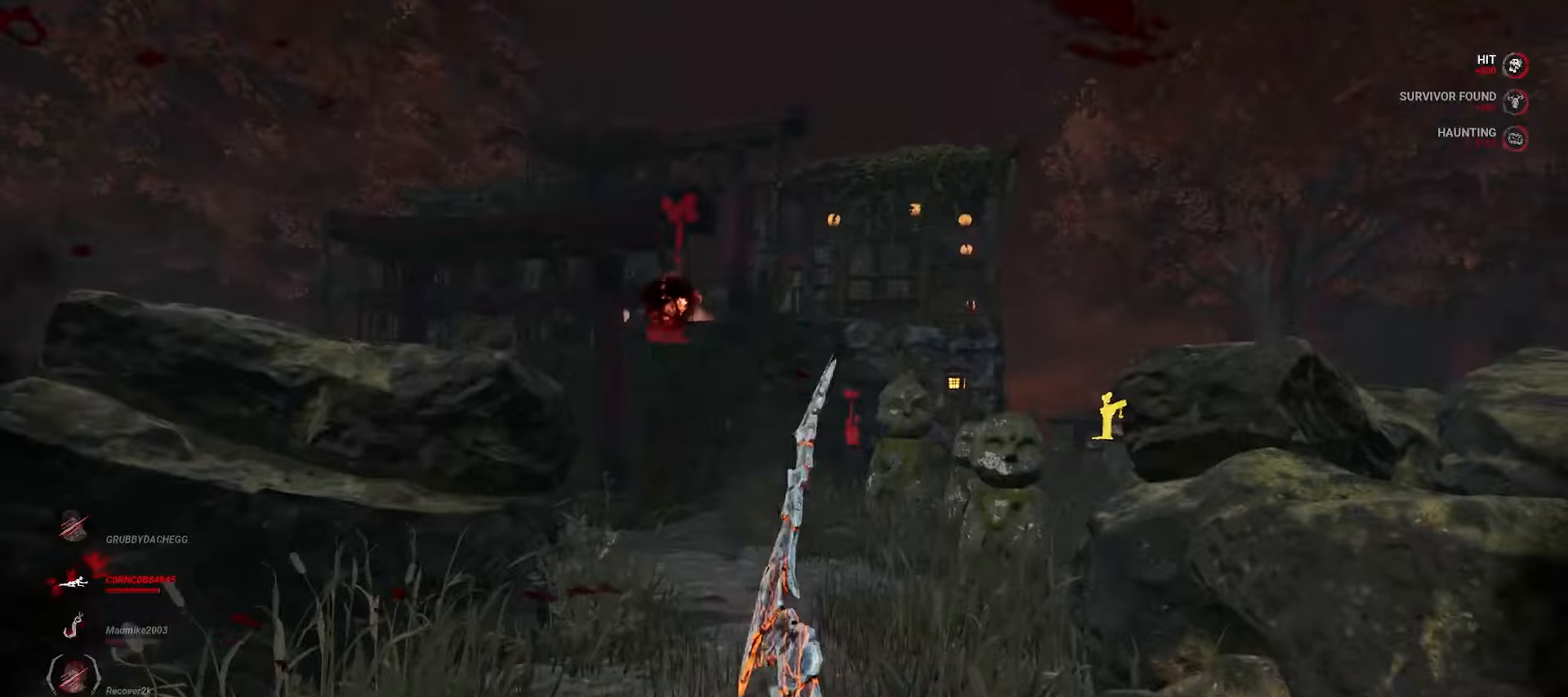
{"keys": ["a", "w"], "mouse": [], "events": []}
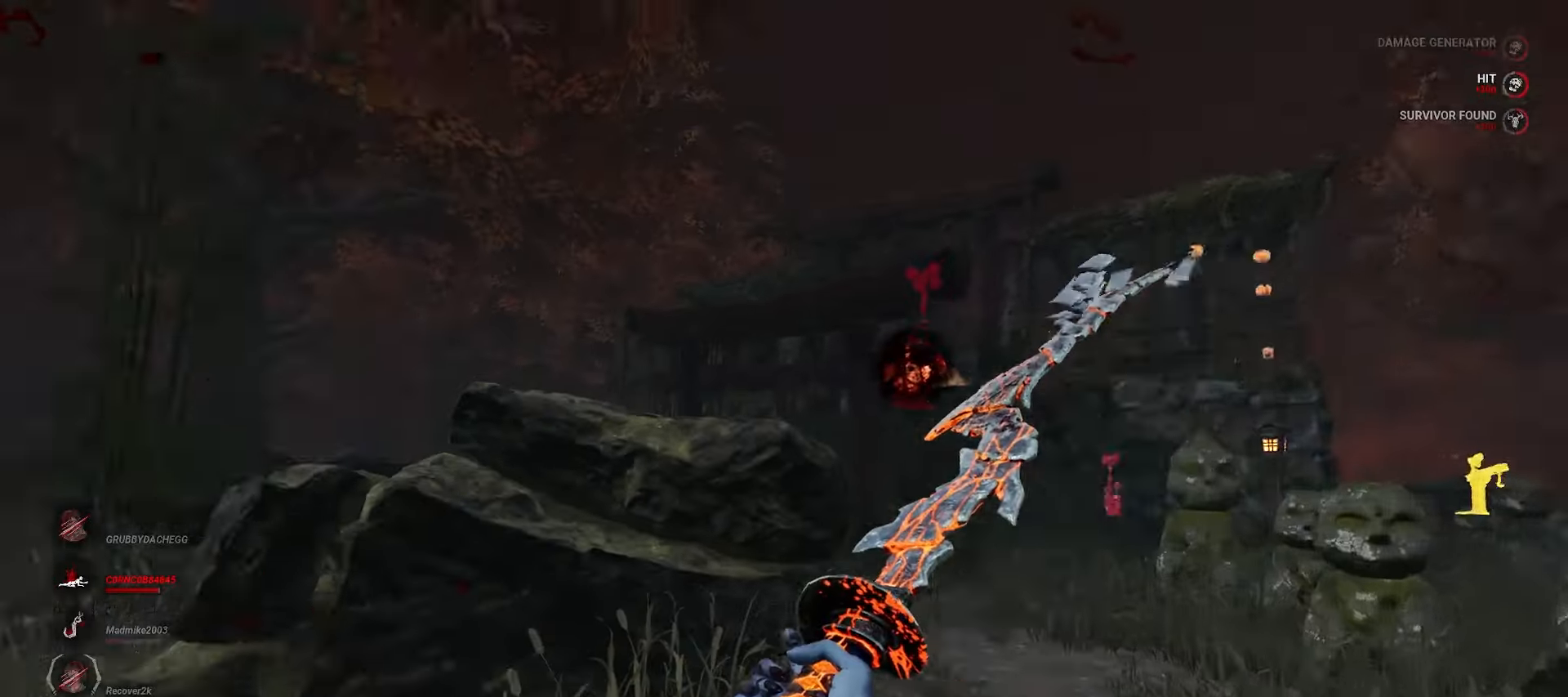
{"keys": ["w"], "mouse": [], "events": [[50, "a", "up"]]}
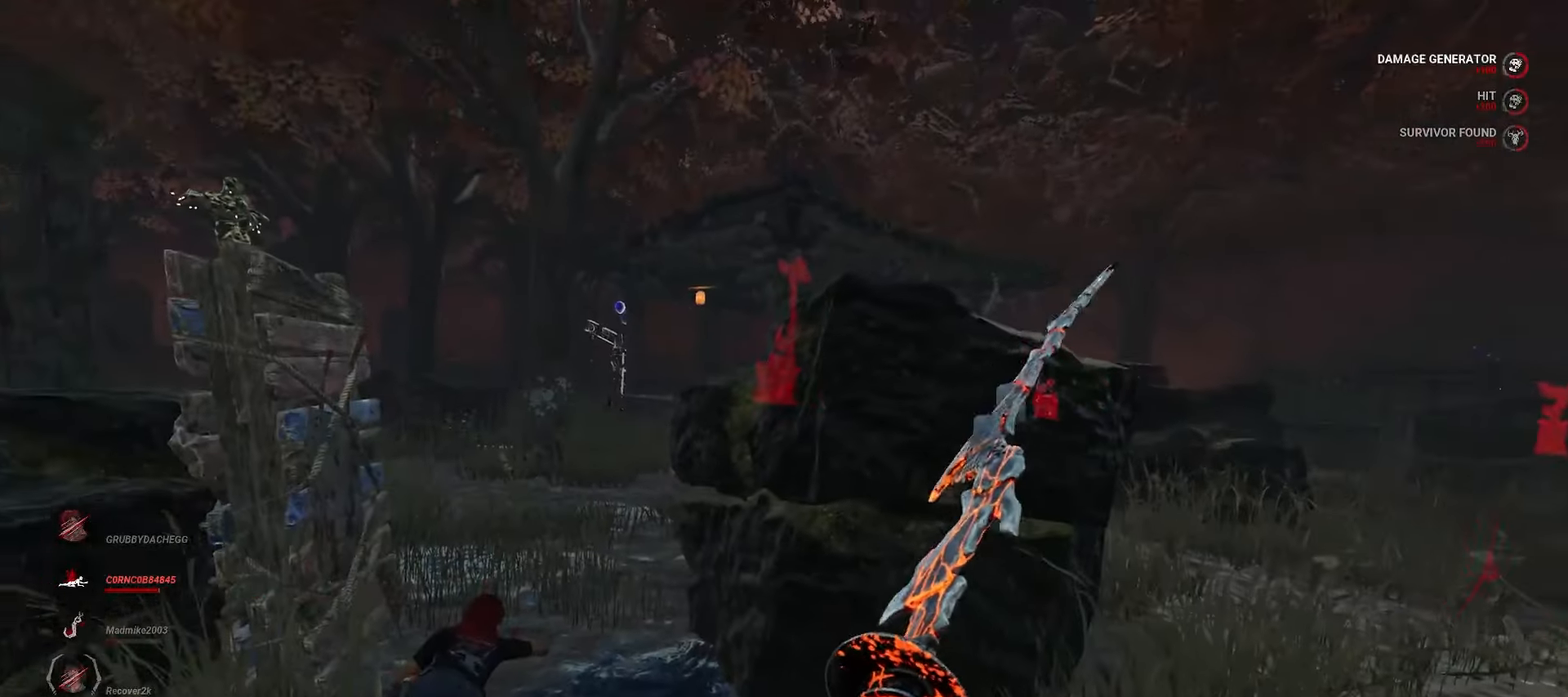
{"keys": ["w"], "mouse": [], "events": []}
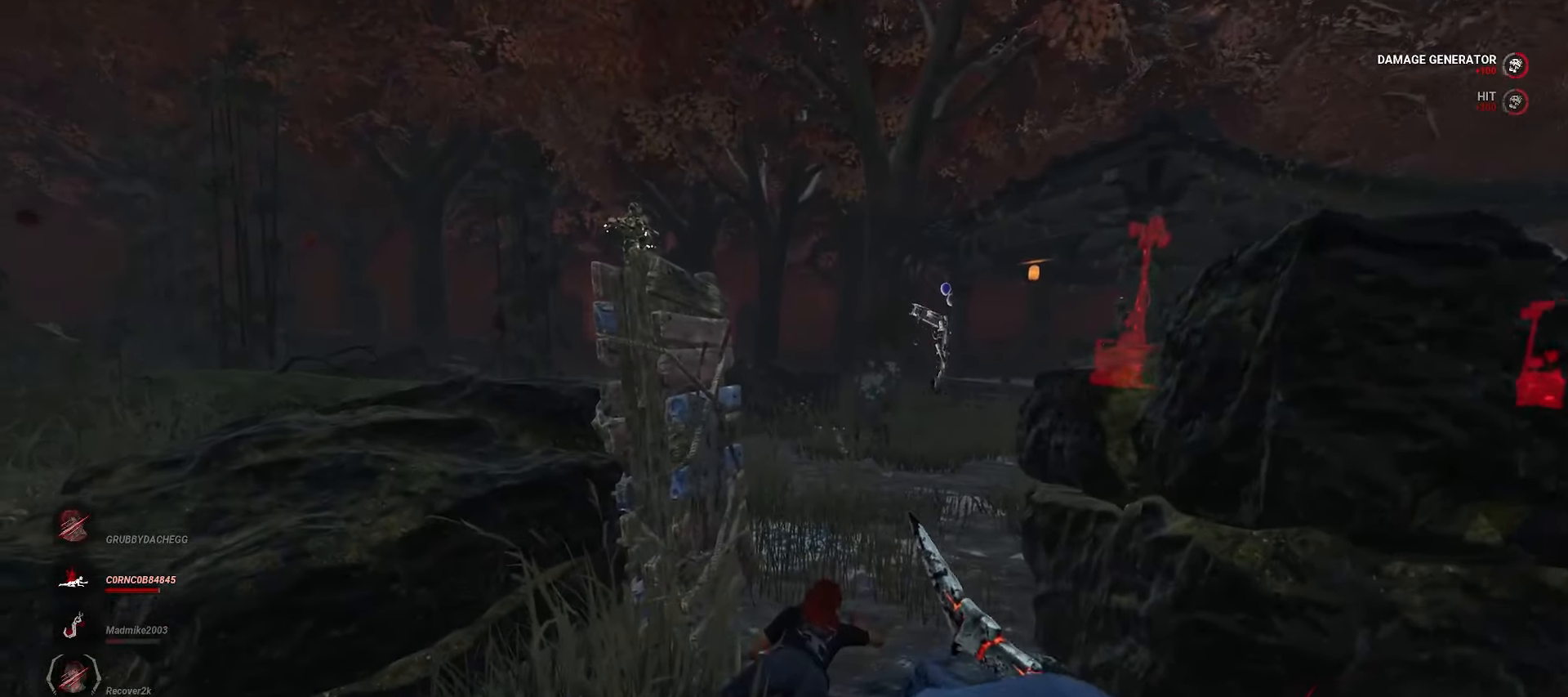
{"keys": ["w"], "mouse": [], "events": []}
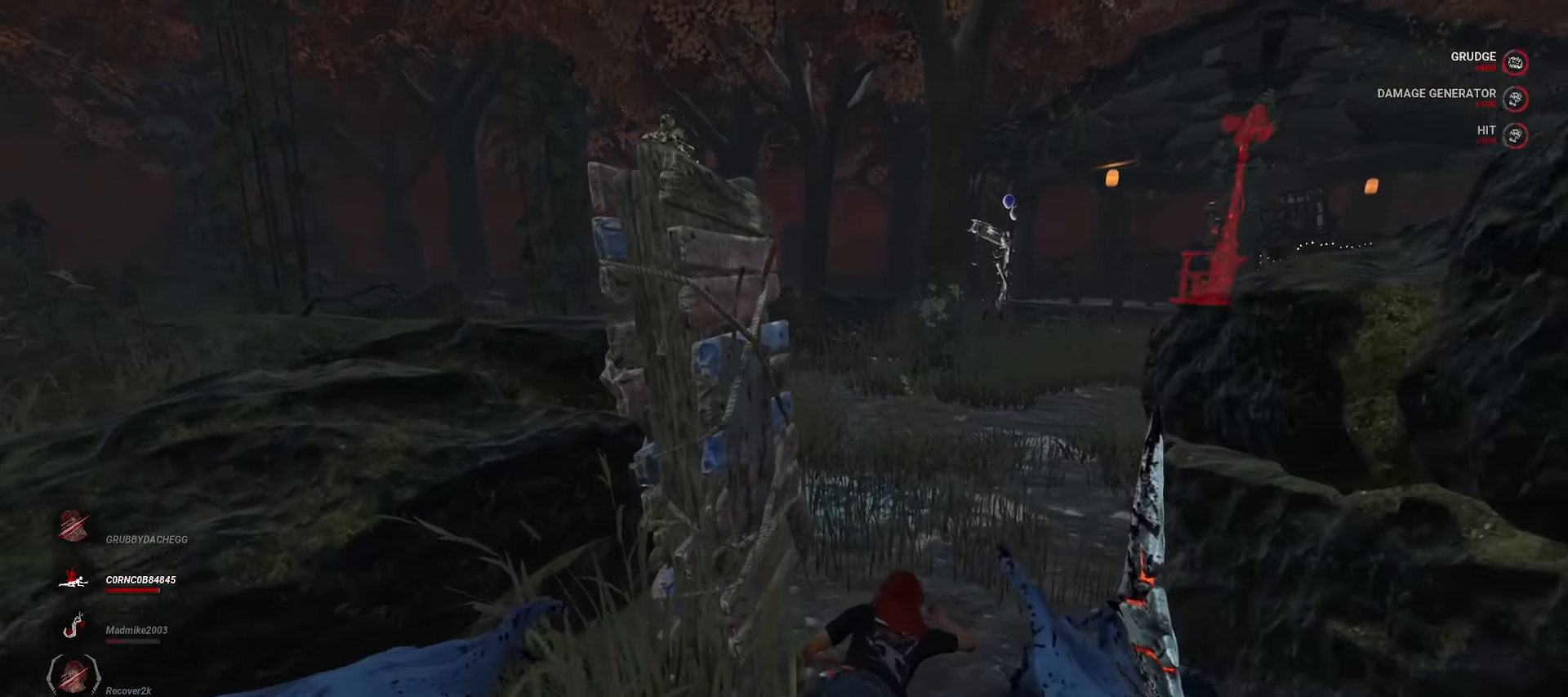
{"keys": ["d", "space", "w"], "mouse": [], "events": [[317, "d", "down"], [467, "space", "down"]]}
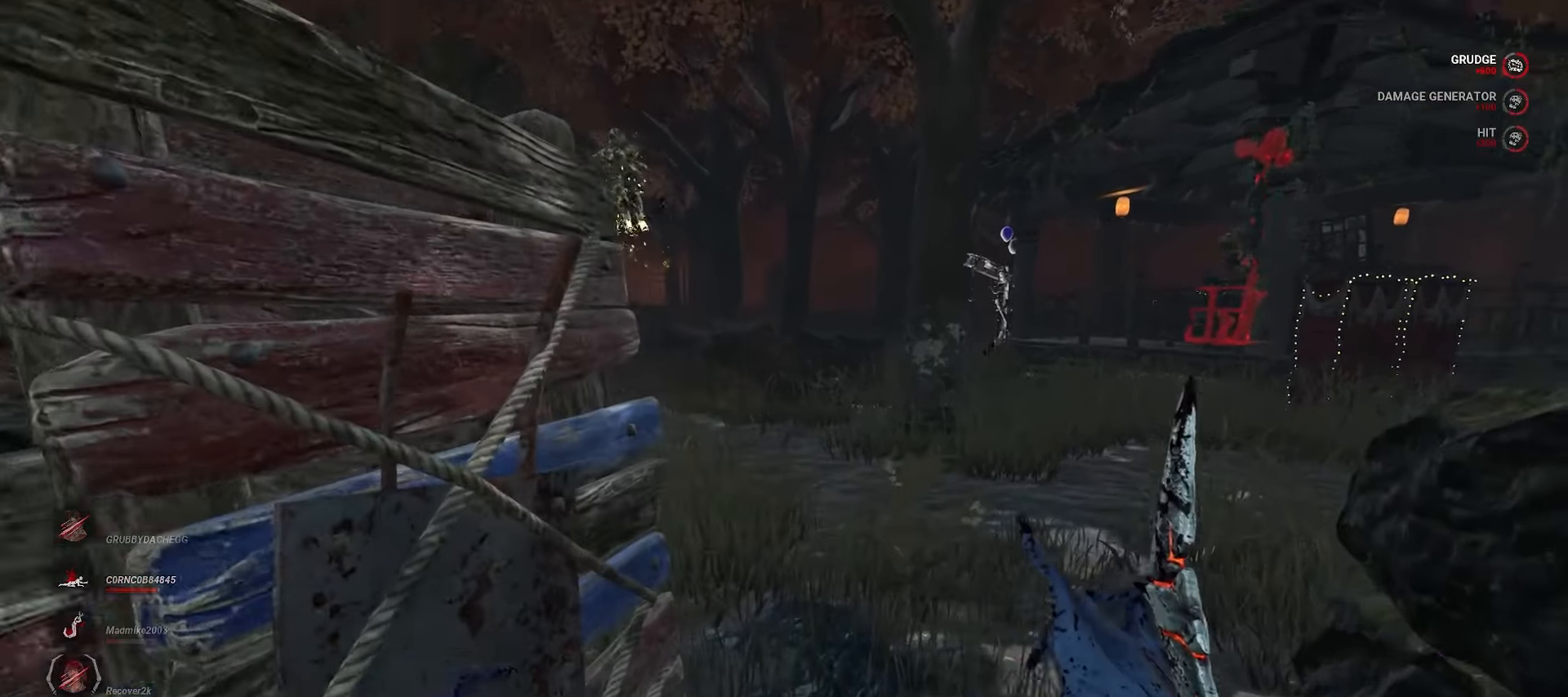
{"keys": [], "mouse": [], "events": [[17, "d", "up"], [33, "w", "up"], [50, "space", "up"]]}
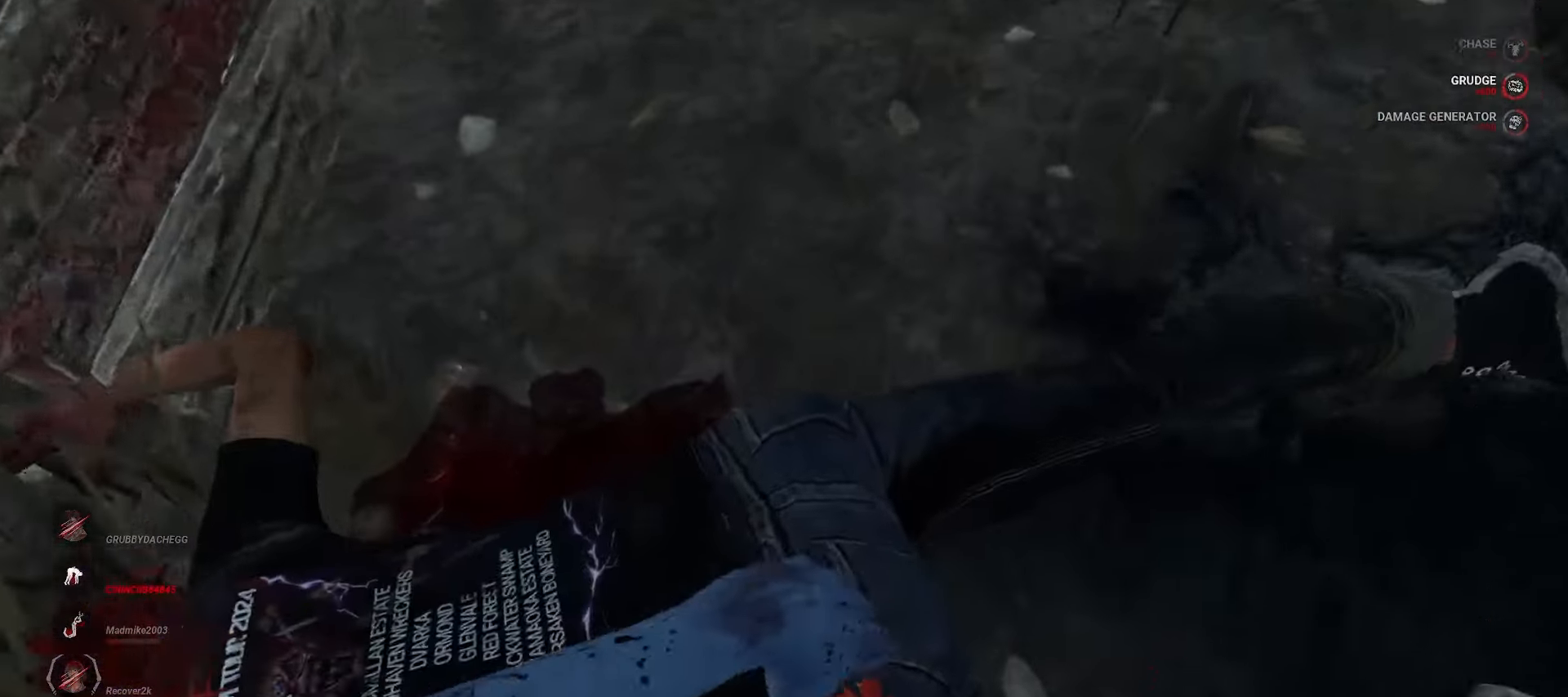
{"keys": [], "mouse": [], "events": []}
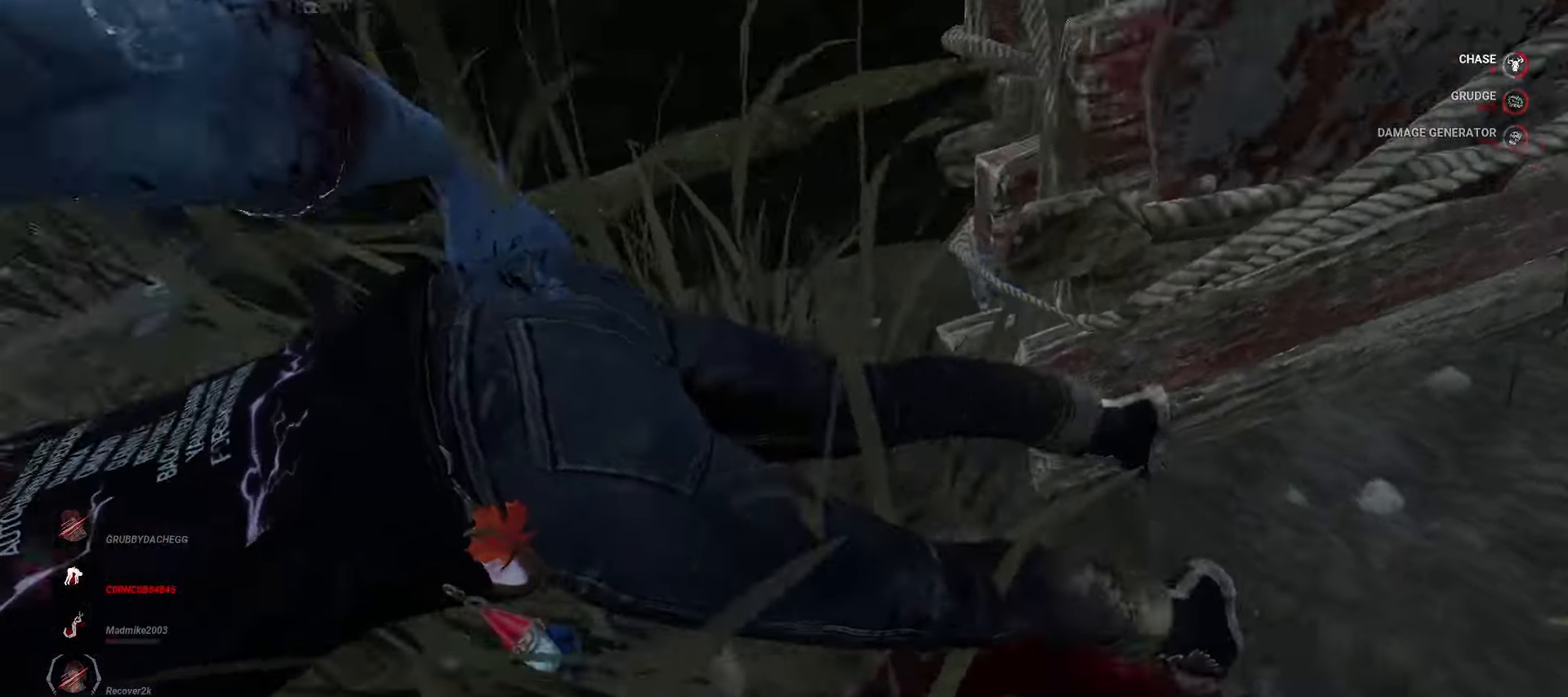
{"keys": [], "mouse": [], "events": []}
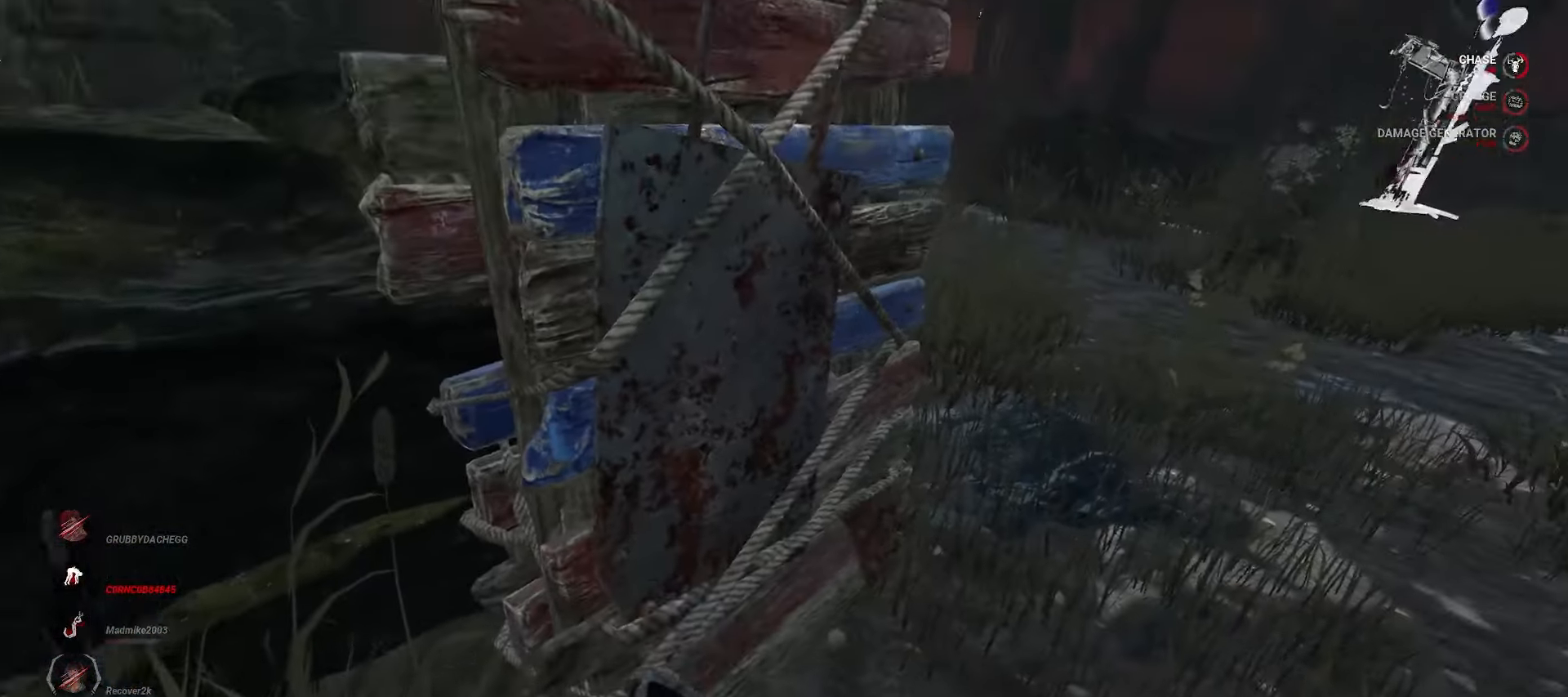
{"keys": [], "mouse": [], "events": []}
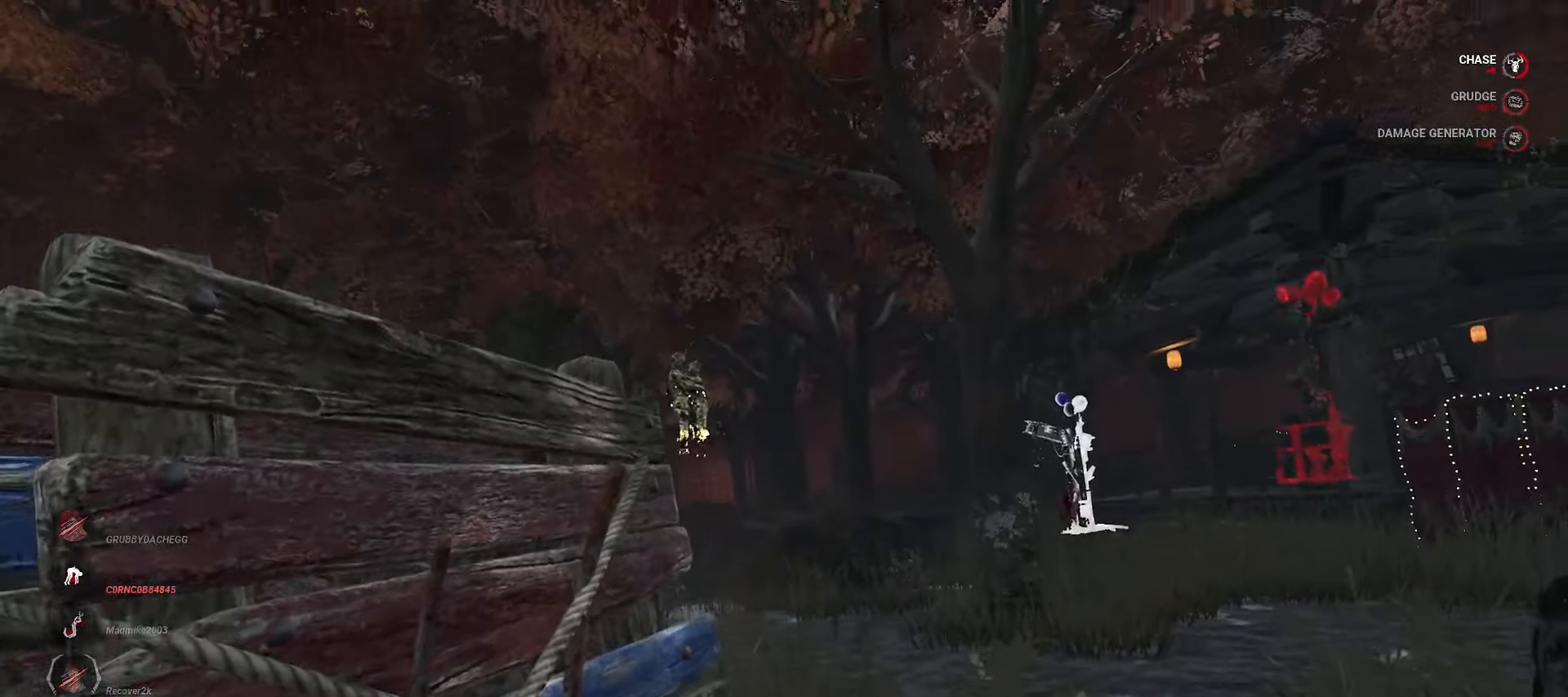
{"keys": [], "mouse": [], "events": []}
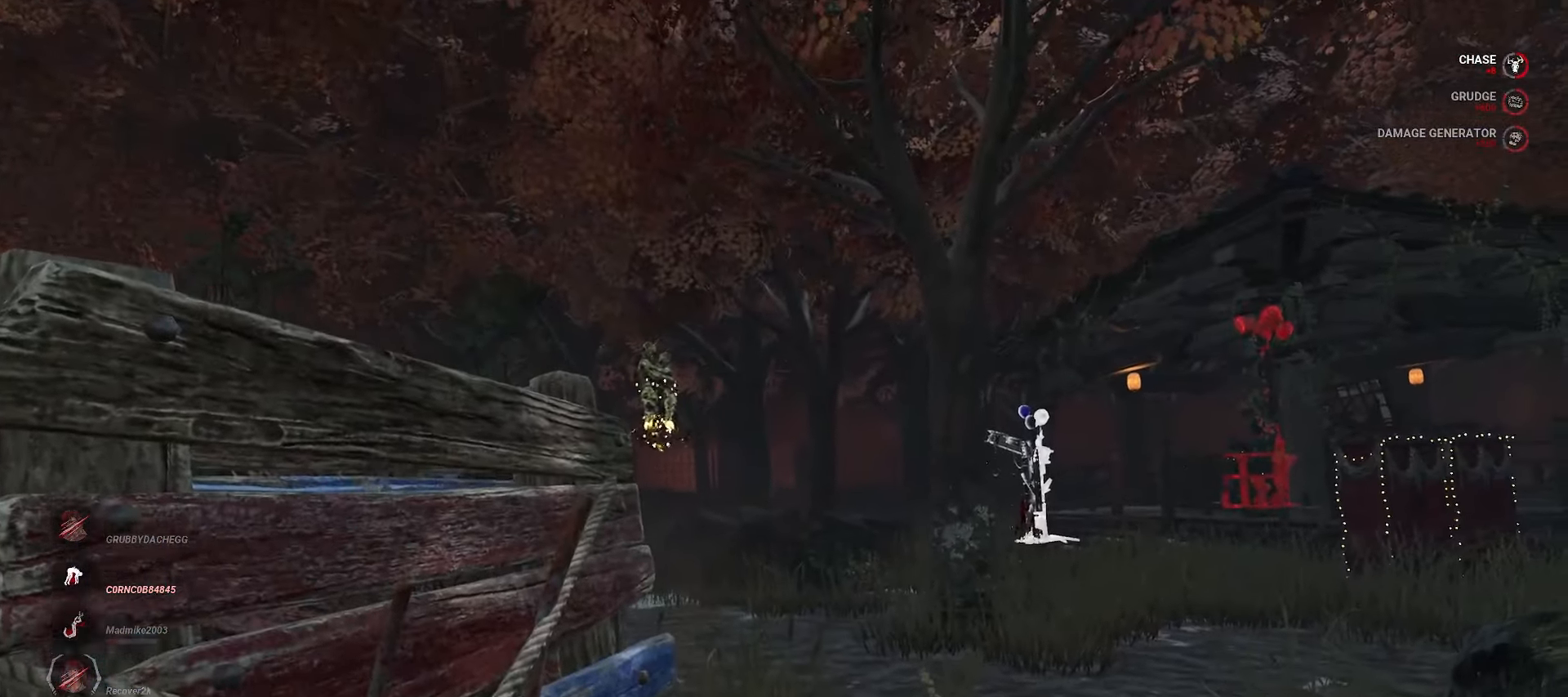
{"keys": ["a"], "mouse": [], "events": [[483, "a", "down"]]}
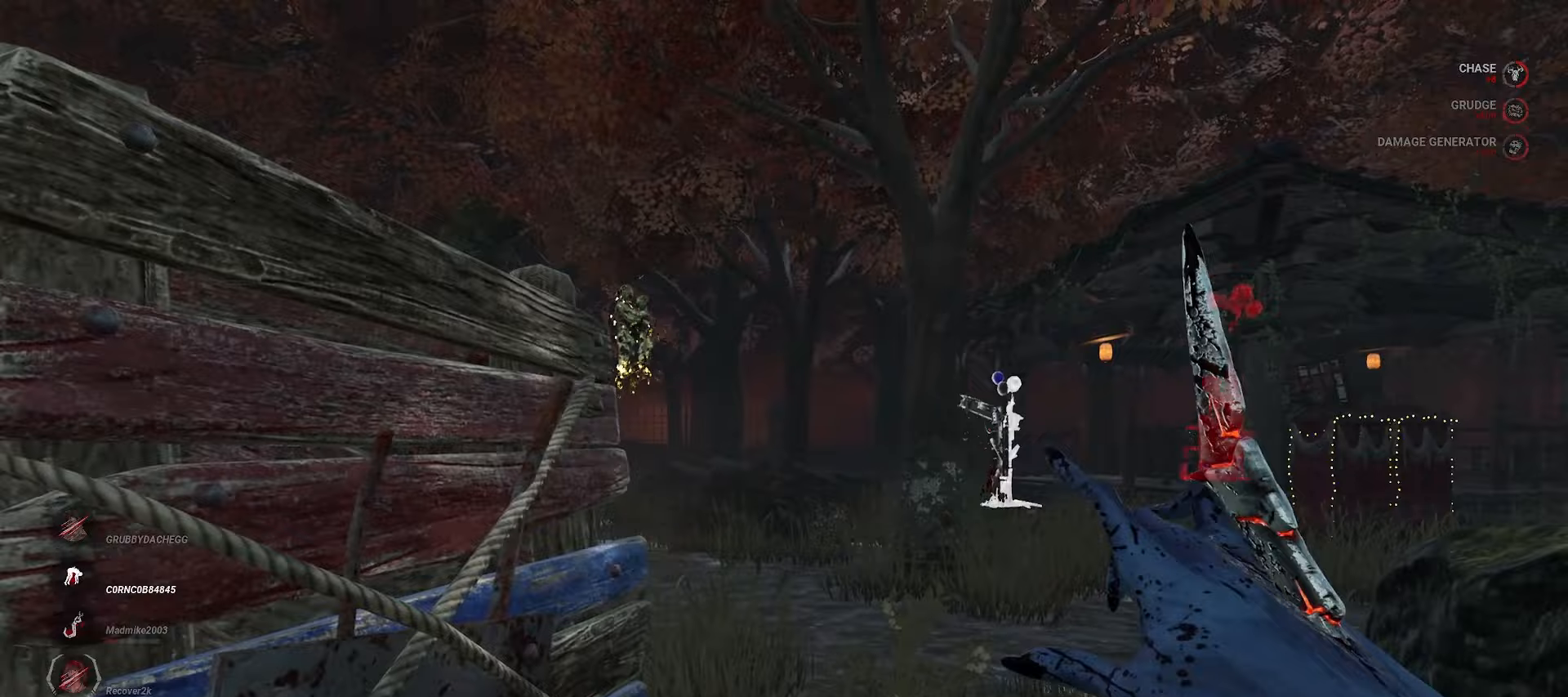
{"keys": ["w"], "mouse": [], "events": [[117, "w", "down"], [333, "a", "up"]]}
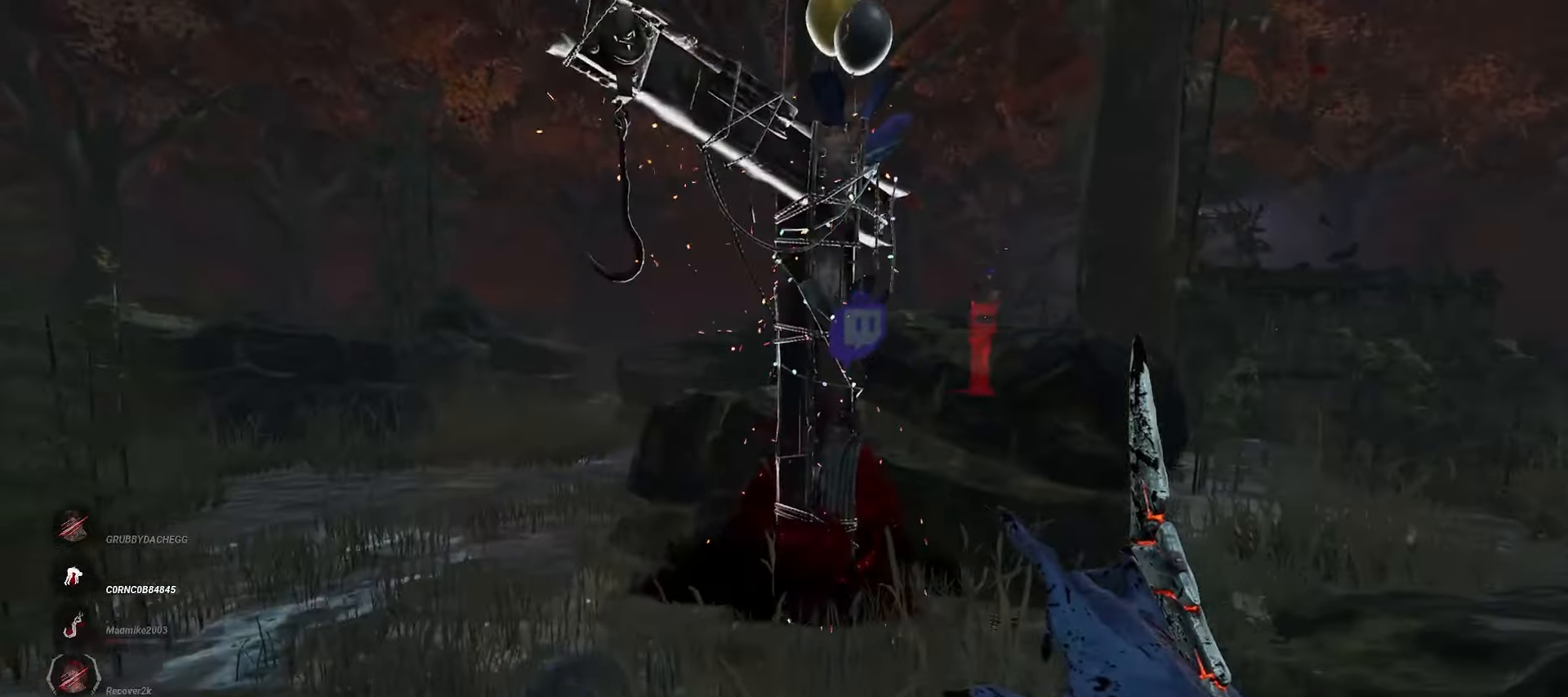
{"keys": ["a", "w"], "mouse": [], "events": [[367, "a", "down"]]}
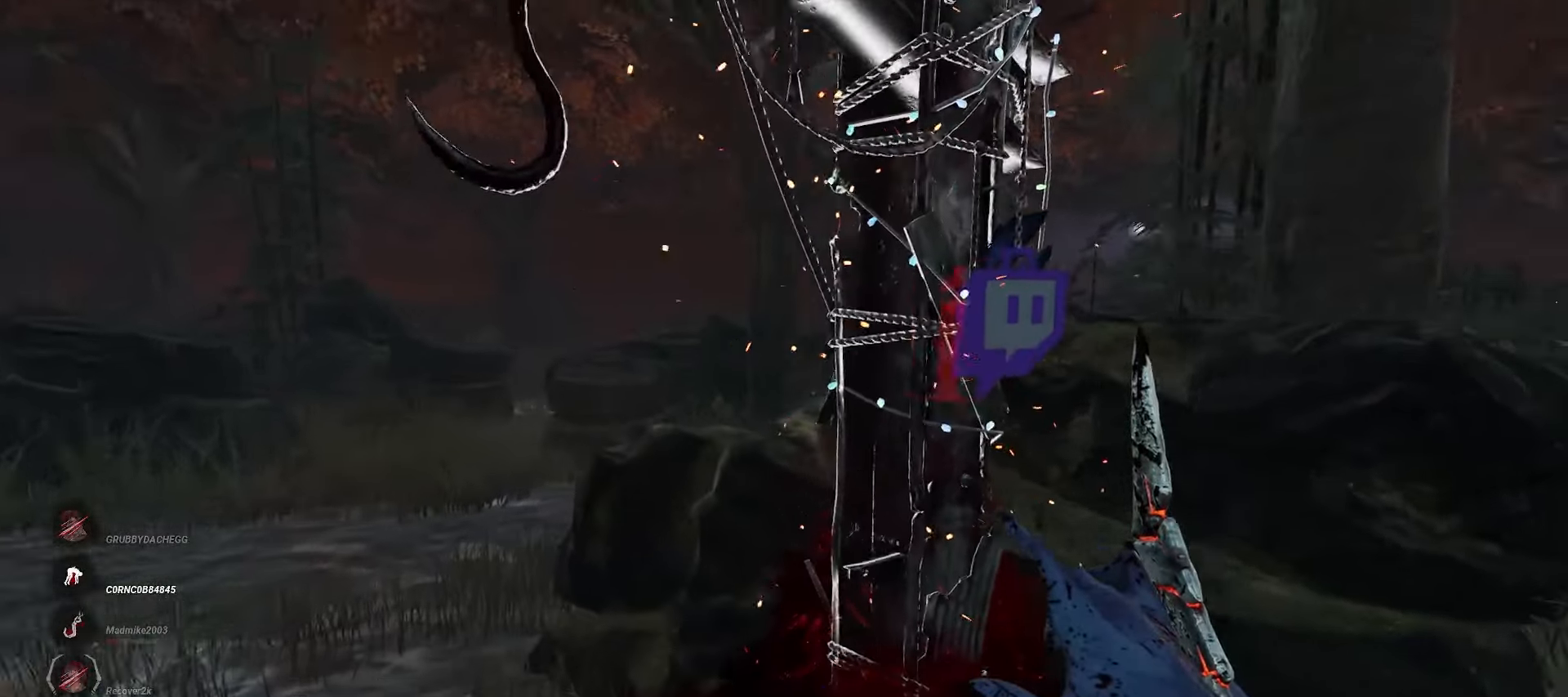
{"keys": [], "mouse": [], "events": [[83, "space", "down"], [150, "a", "up"], [167, "space", "up"], [167, "w", "up"]]}
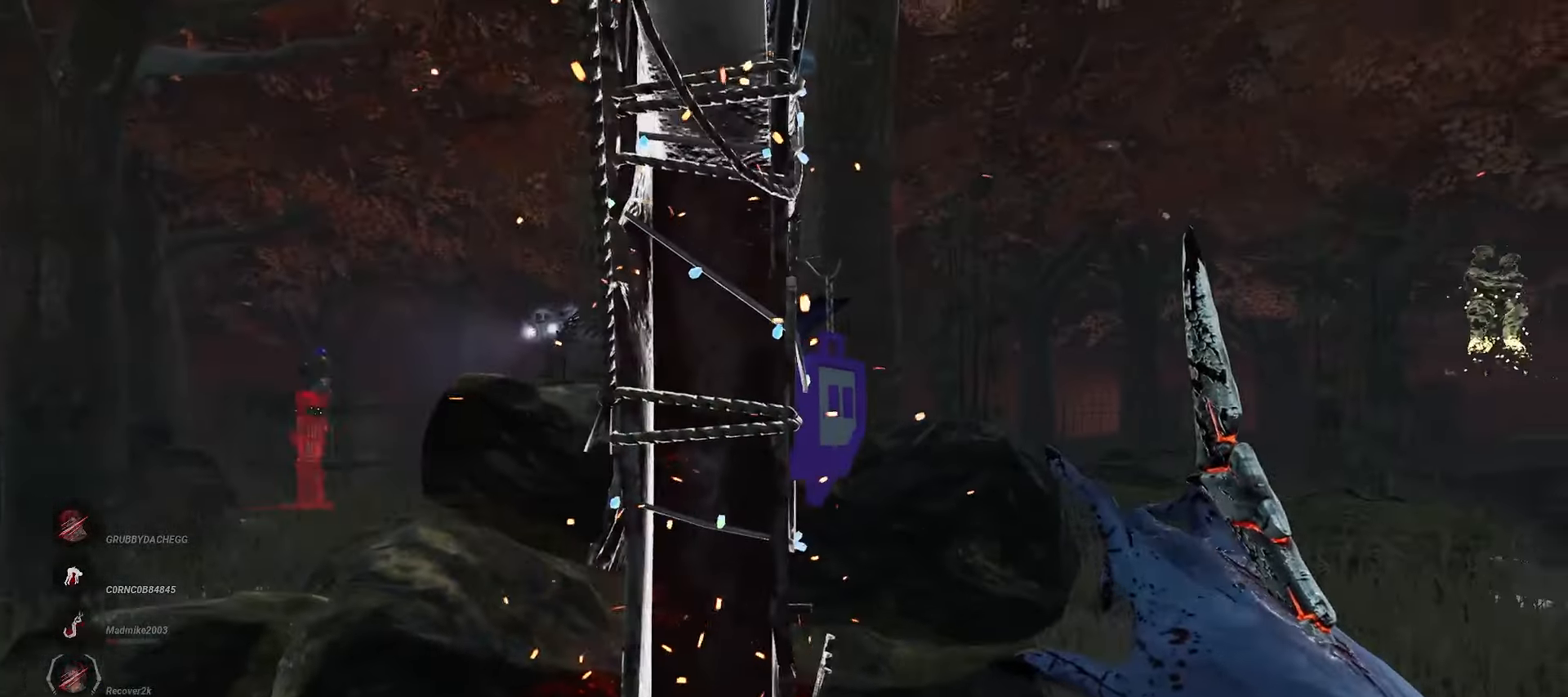
{"keys": [], "mouse": [], "events": []}
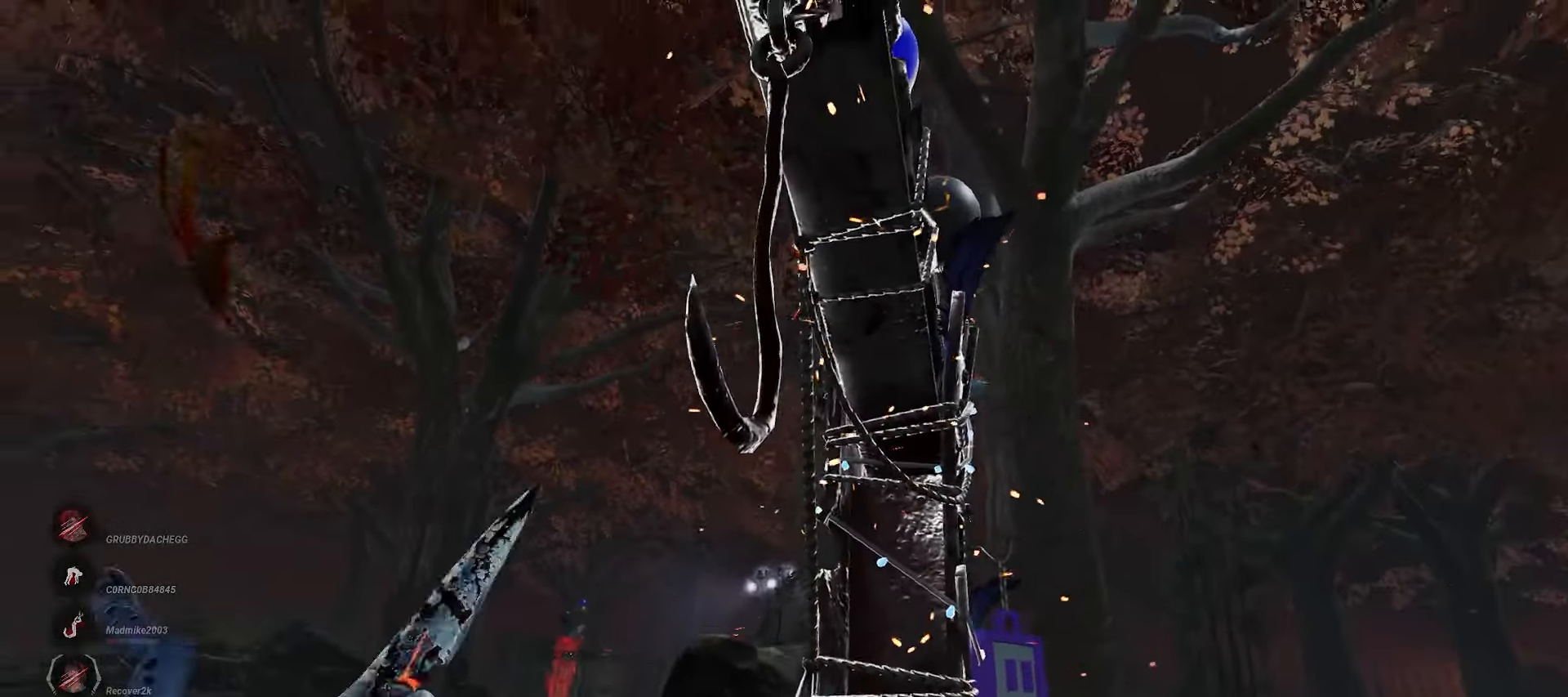
{"keys": [], "mouse": [], "events": []}
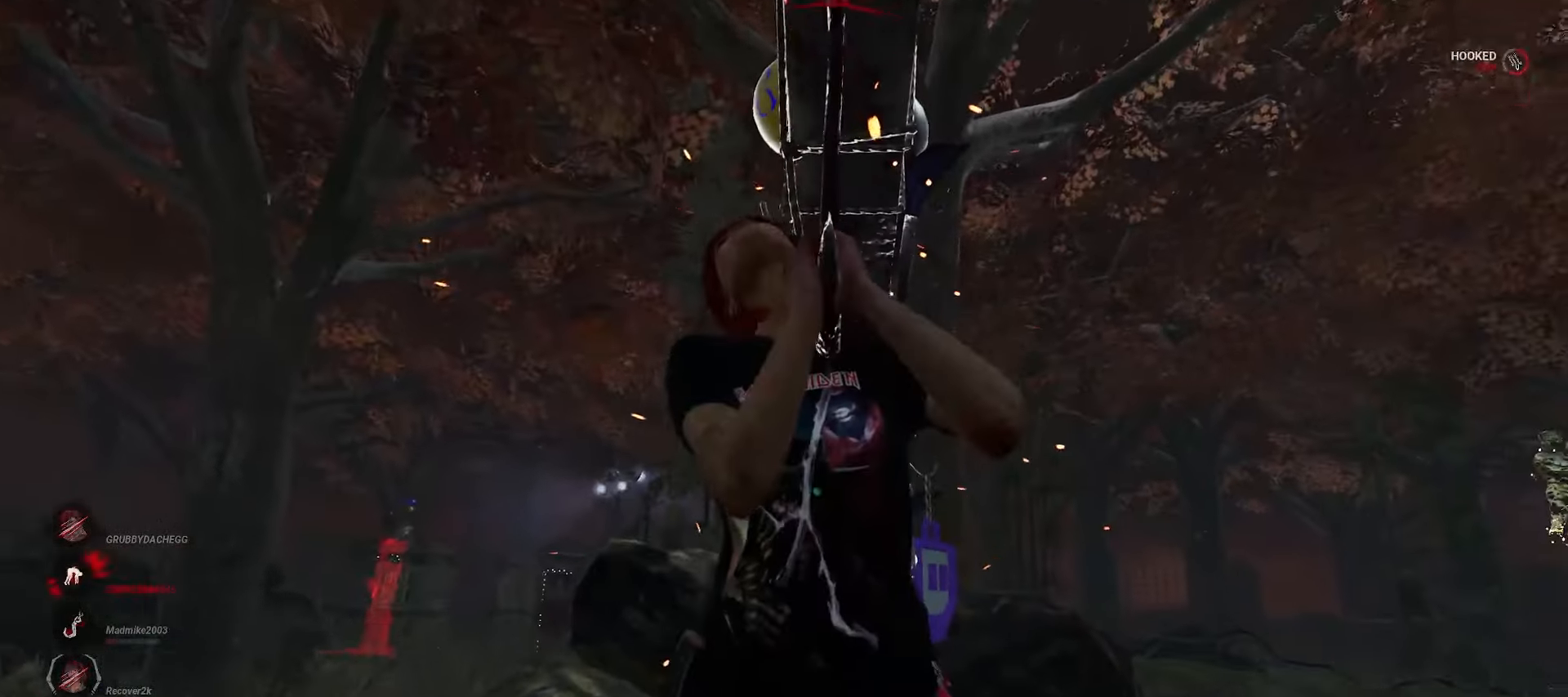
{"keys": ["s"], "mouse": [], "events": [[433, "s", "down"]]}
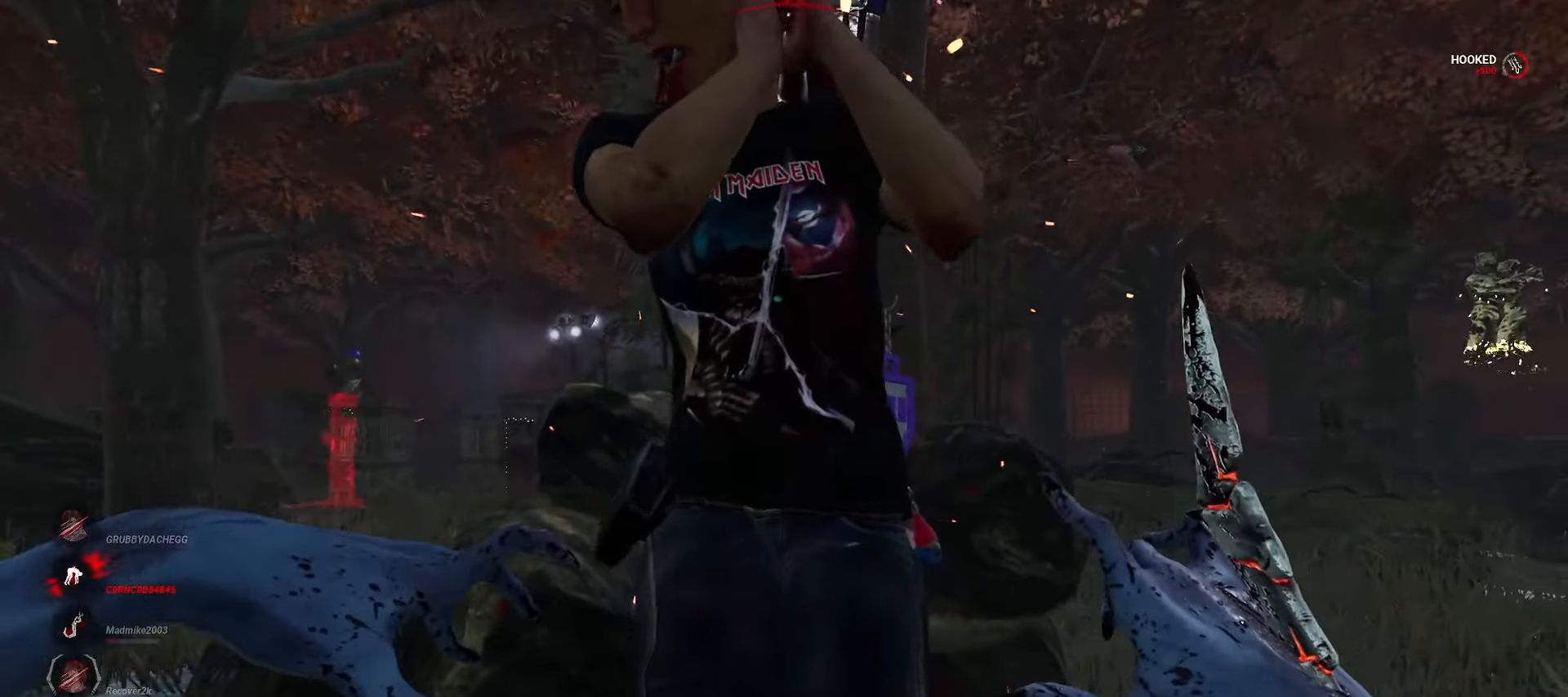
{"keys": ["w"], "mouse": ["right"], "events": [[67, "d", "down"], [100, "s", "up"], [267, "w", "down"], [333, "d", "up"], [350, "mouse_right", "down"]]}
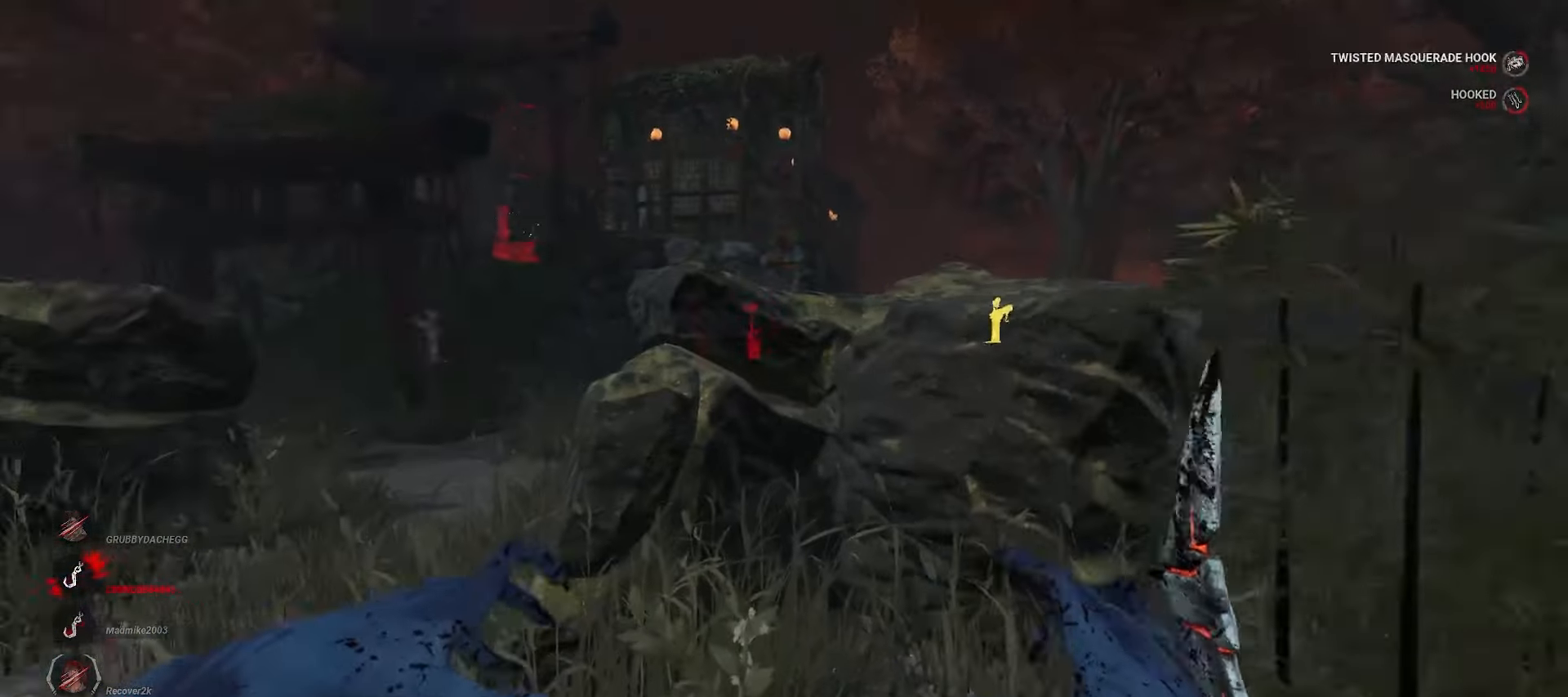
{"keys": [], "mouse": ["right"], "events": [[117, "w", "up"]]}
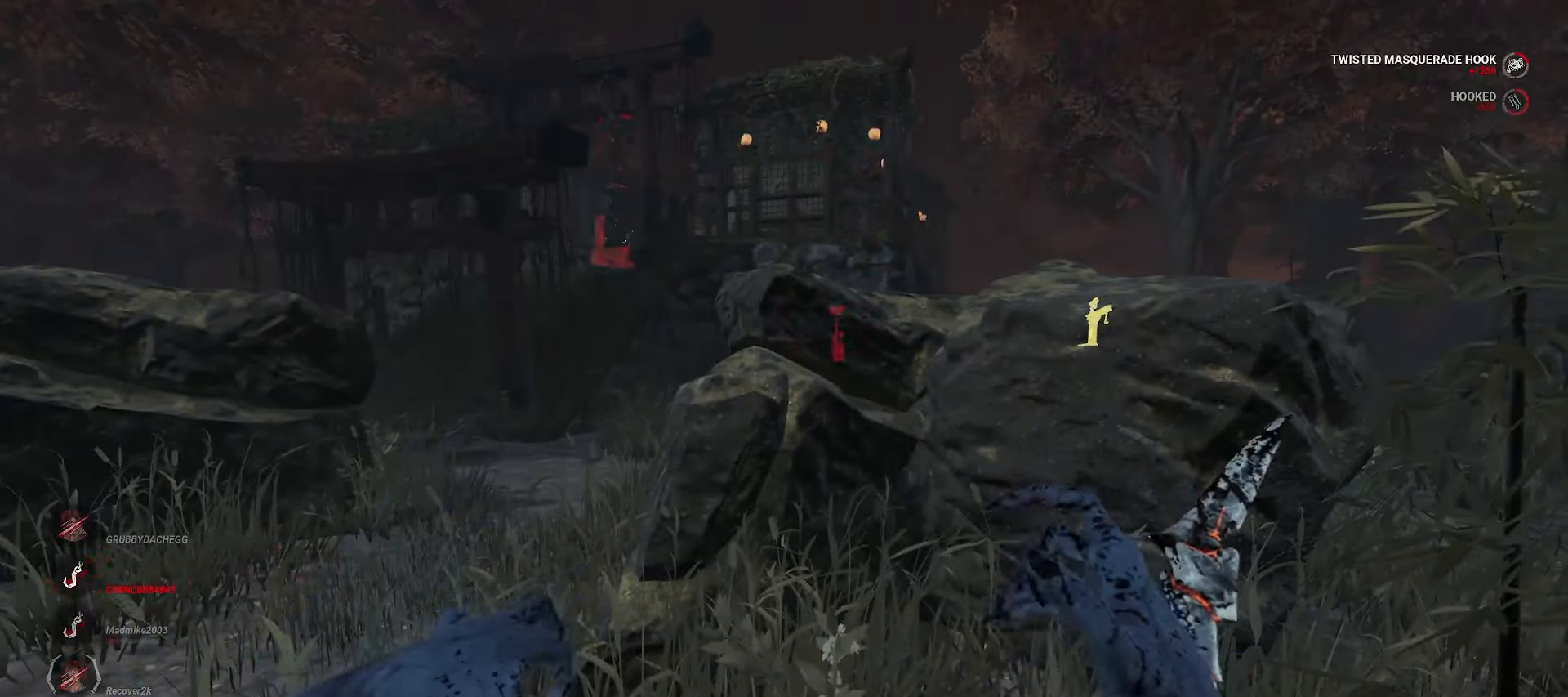
{"keys": [], "mouse": ["right"]}
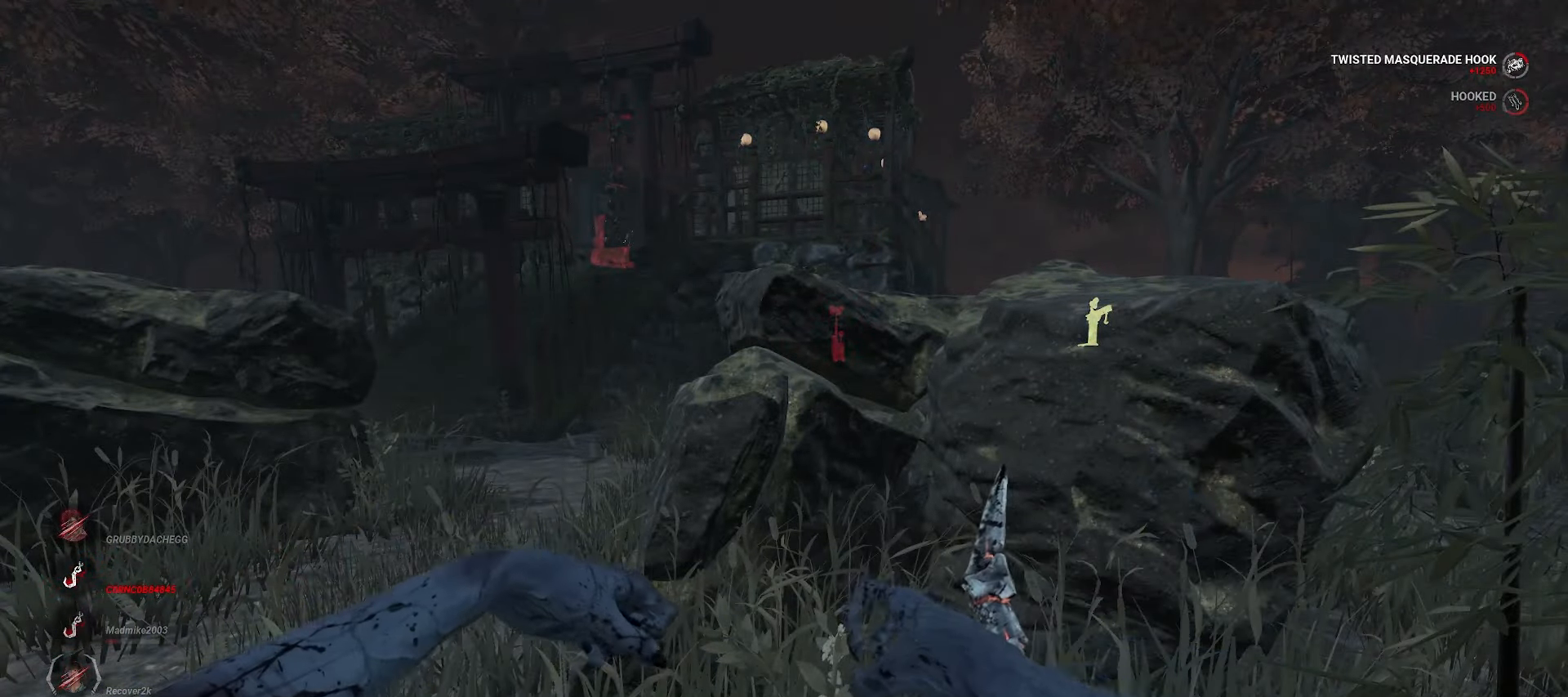
{"keys": ["a", "w"], "mouse": ["right"], "events": [[383, "a", "down"], [467, "w", "down"]]}
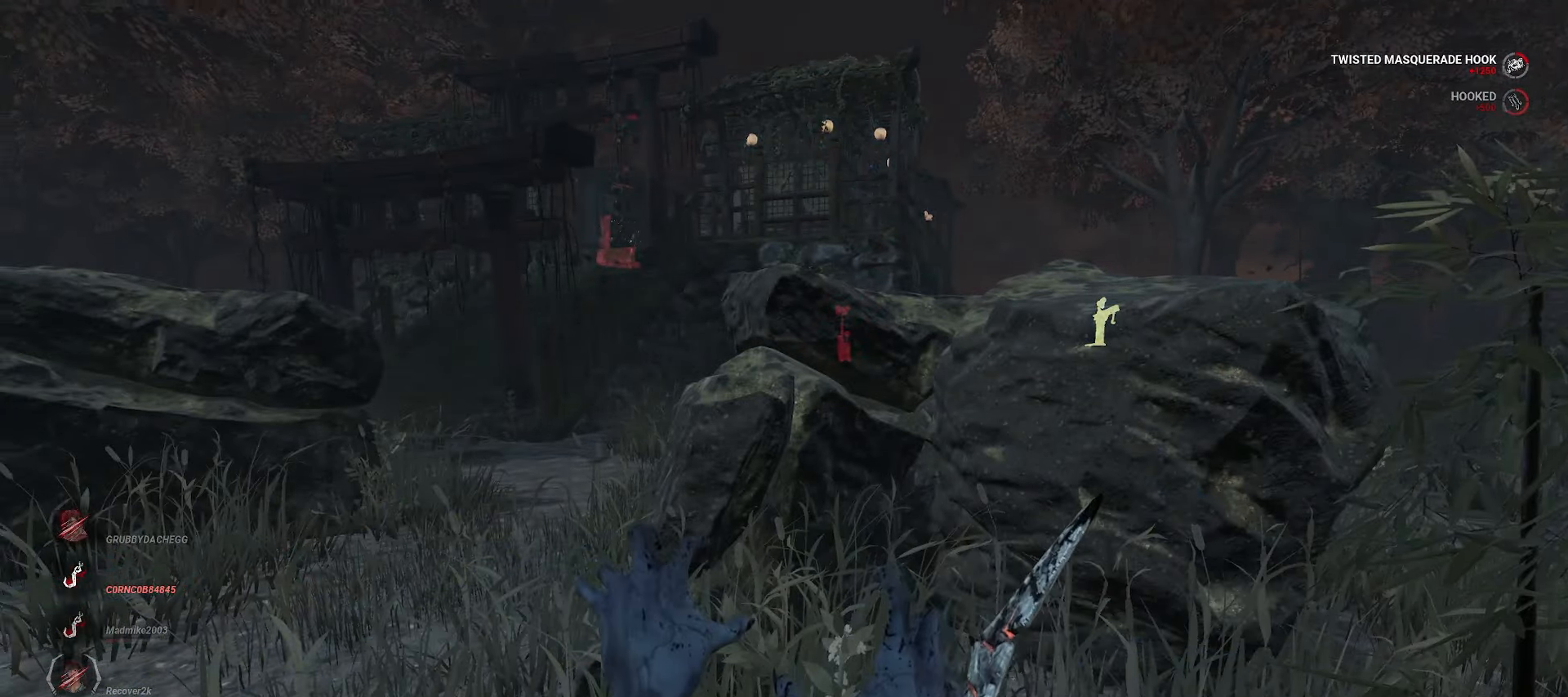
{"keys": ["w"], "mouse": ["right"], "events": [[17, "a", "up"], [233, "a", "down"], [333, "a", "up"]]}
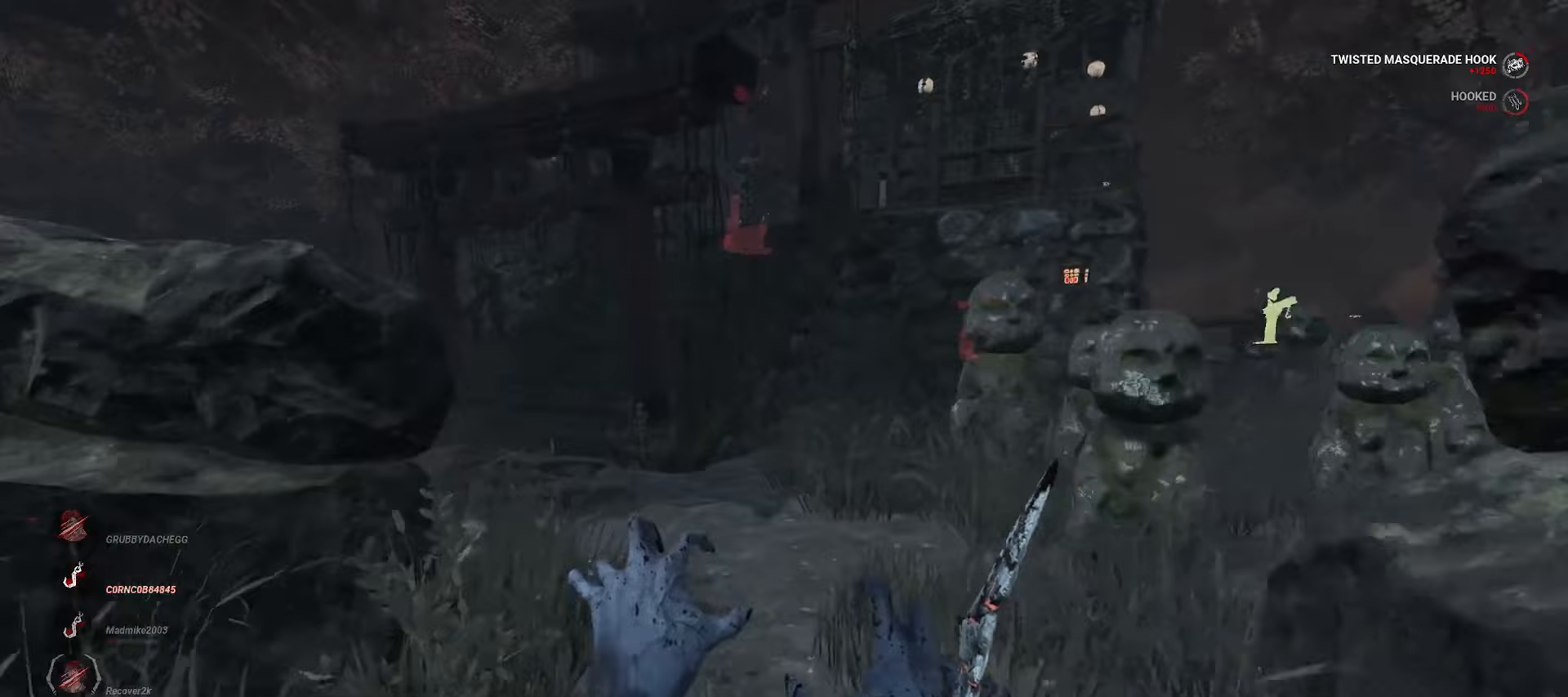
{"keys": ["w"], "mouse": ["right"], "events": []}
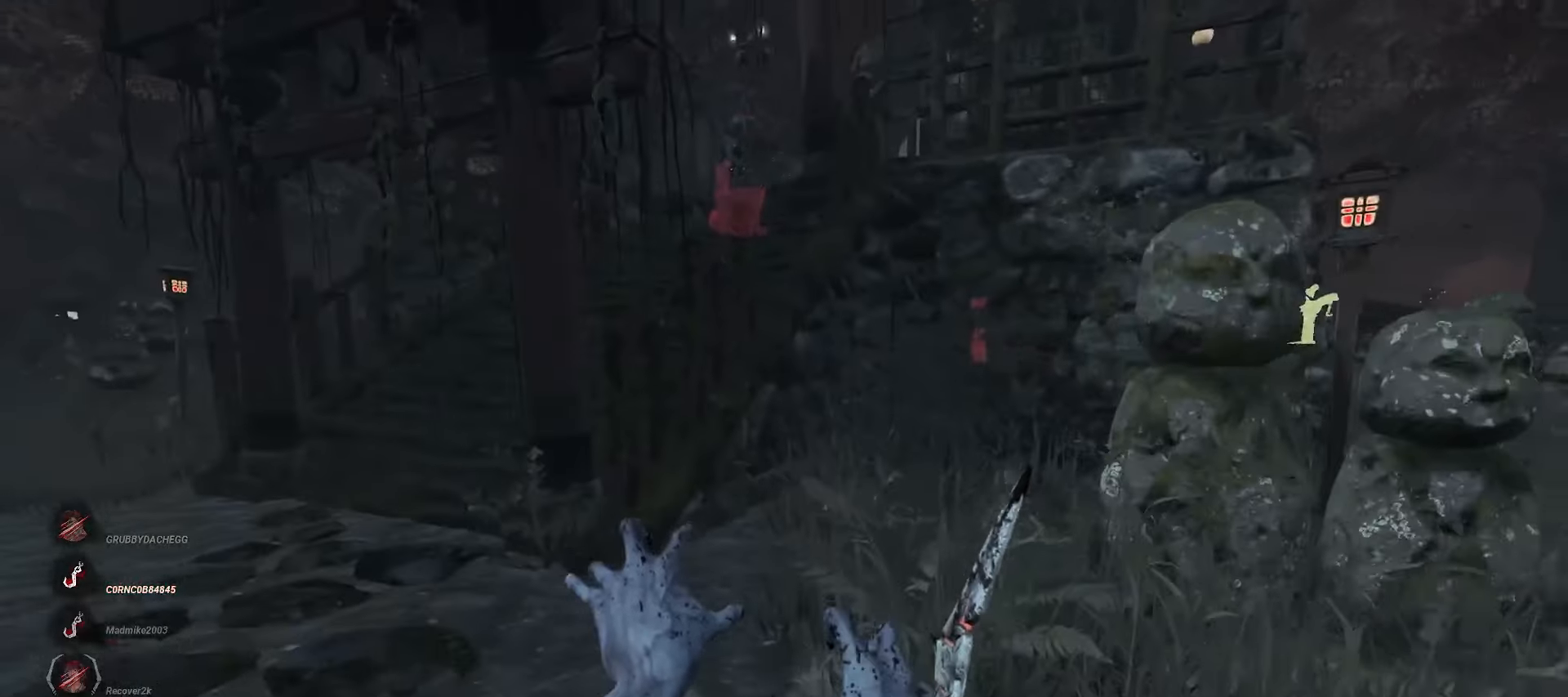
{"keys": ["w"], "mouse": ["right"], "events": [[50, "a", "down"], [350, "a", "up"]]}
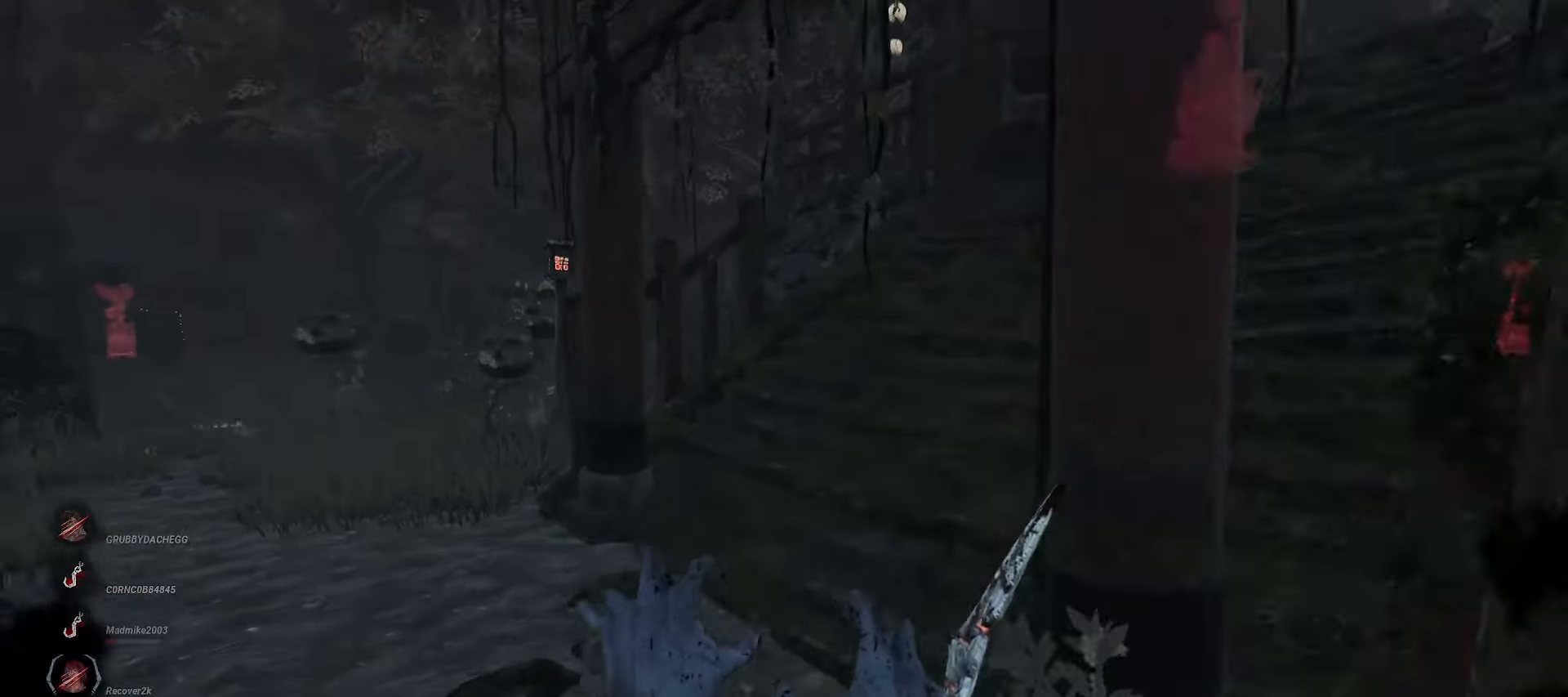
{"keys": ["d"], "mouse": ["right"], "events": [[200, "d", "down"], [433, "w", "up"]]}
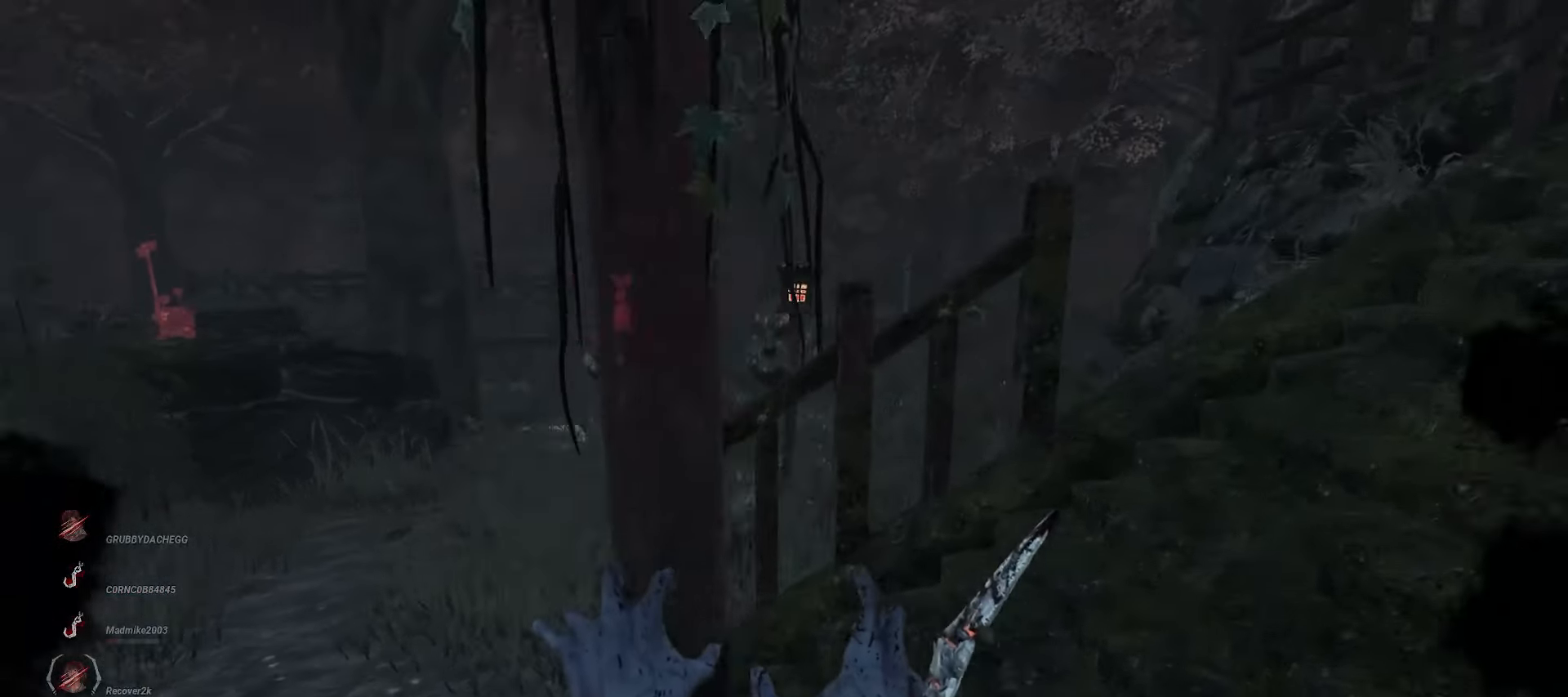
{"keys": ["d"], "mouse": ["right"], "events": []}